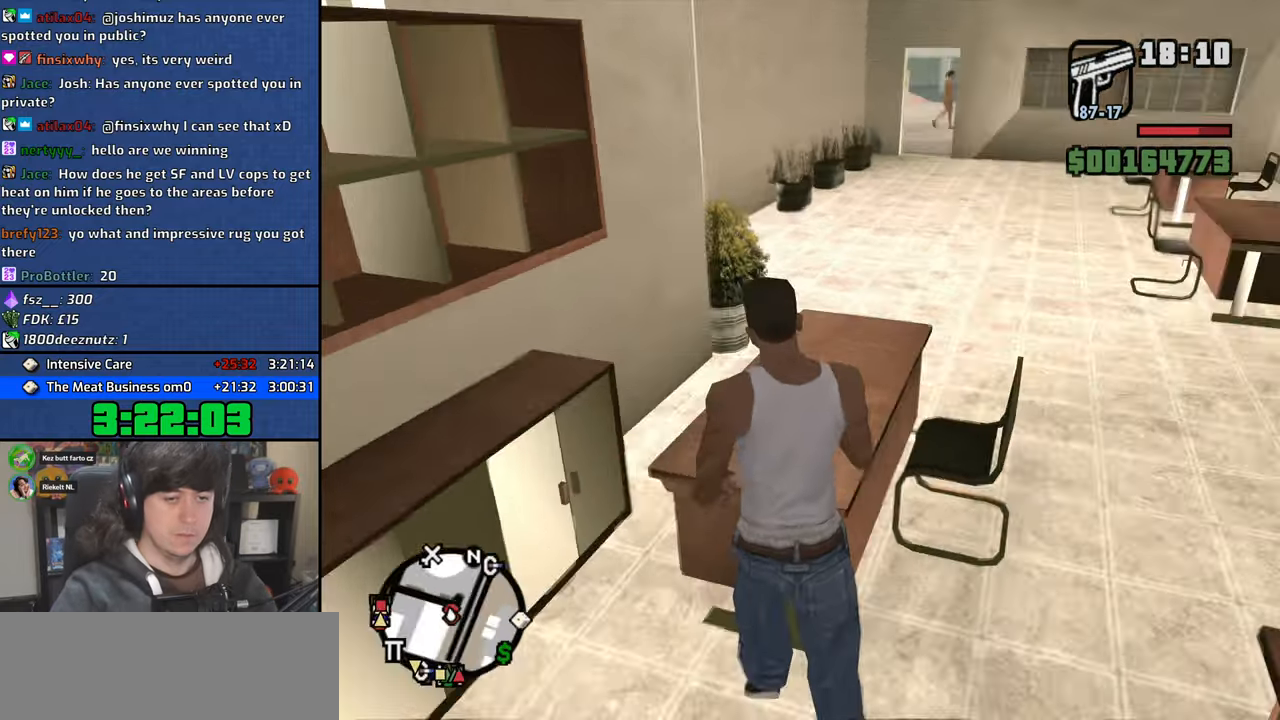
Gameplay with keyboard and mouse; each line is a JSON object with the keys and mouse buttons held at the frame after it. "events" lists presses ("down") and releases ("up") of "1", "2", "3", "4", "5", "6", "a", "alt", "b", "c", "ctrl", "d", "down", "e", "escape", "f", "f1", "f2", "f3", "g", "h", "left", "n", "num2", "q", "r", "right", "s", "shift", "space", "t", "tab", "up", "v", "w", "x", "y", "z", "mouse_left", "mouse_wheel" and "mouse_right" between this image and that frame as [ms after this image, input, new state], when the widget could be followed in between. "mouse_left", "mouse_wheel", "mouse_right" = the "left", "wheel", "right" buttons of the "mouse" list. No other keys are recorded. "wheel" means that the mouse wheel is clicked or scrolled. Mouse movement is not recorded.
{"keys": ["w"], "mouse": [], "events": [[117, "w", "down"], [250, "d", "up"], [417, "d", "down"], [483, "d", "up"]]}
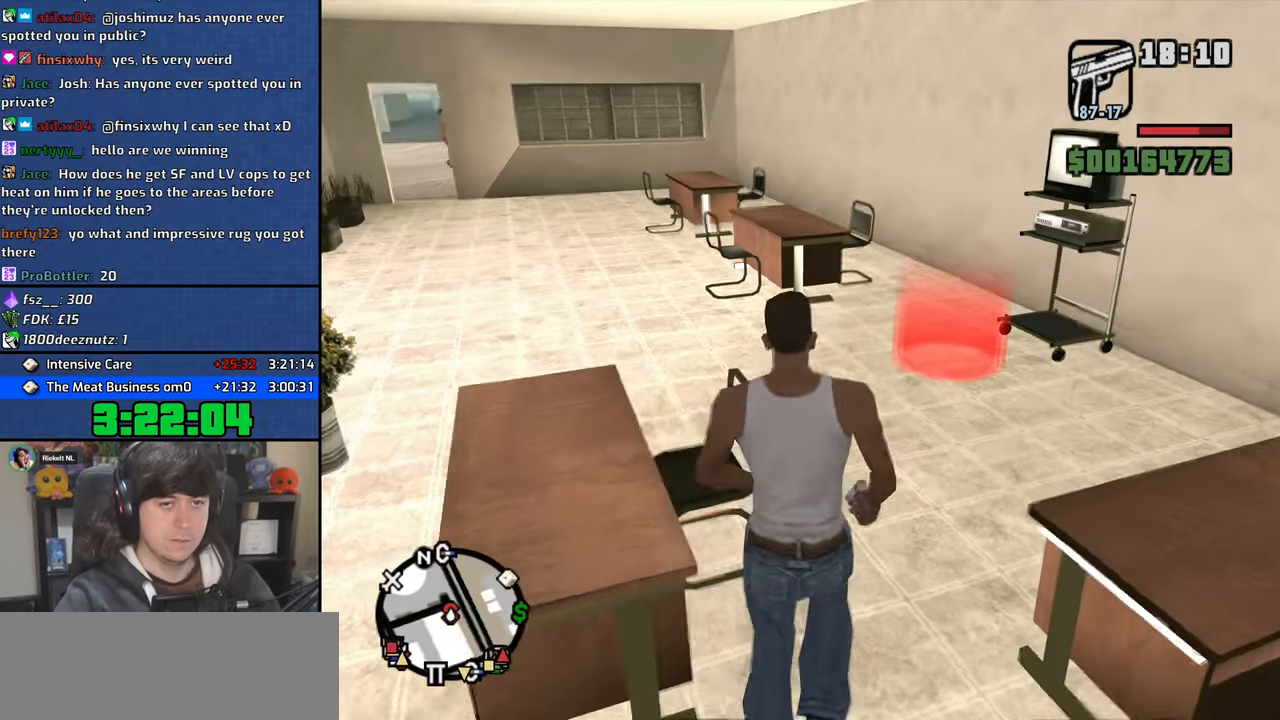
{"keys": ["d", "w"], "mouse": [], "events": [[50, "a", "down"], [350, "a", "up"], [467, "d", "down"]]}
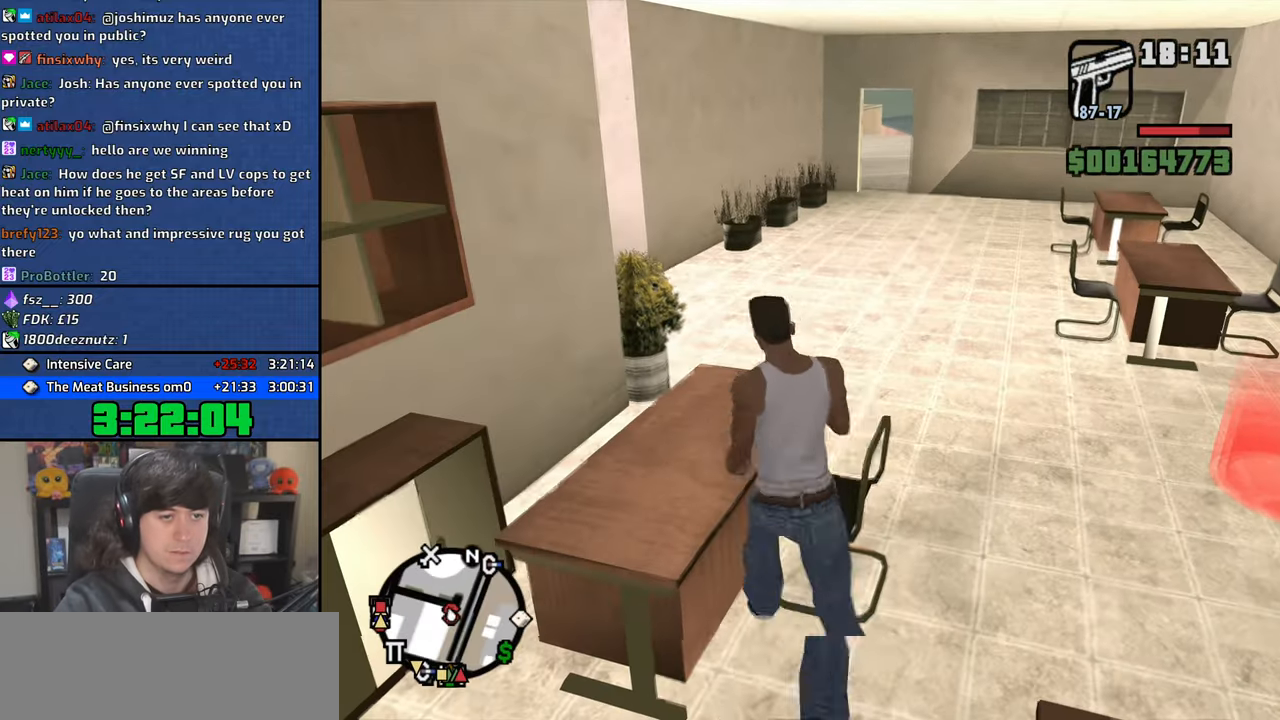
{"keys": ["a", "w"], "mouse": [], "events": [[233, "a", "down"], [233, "d", "up"]]}
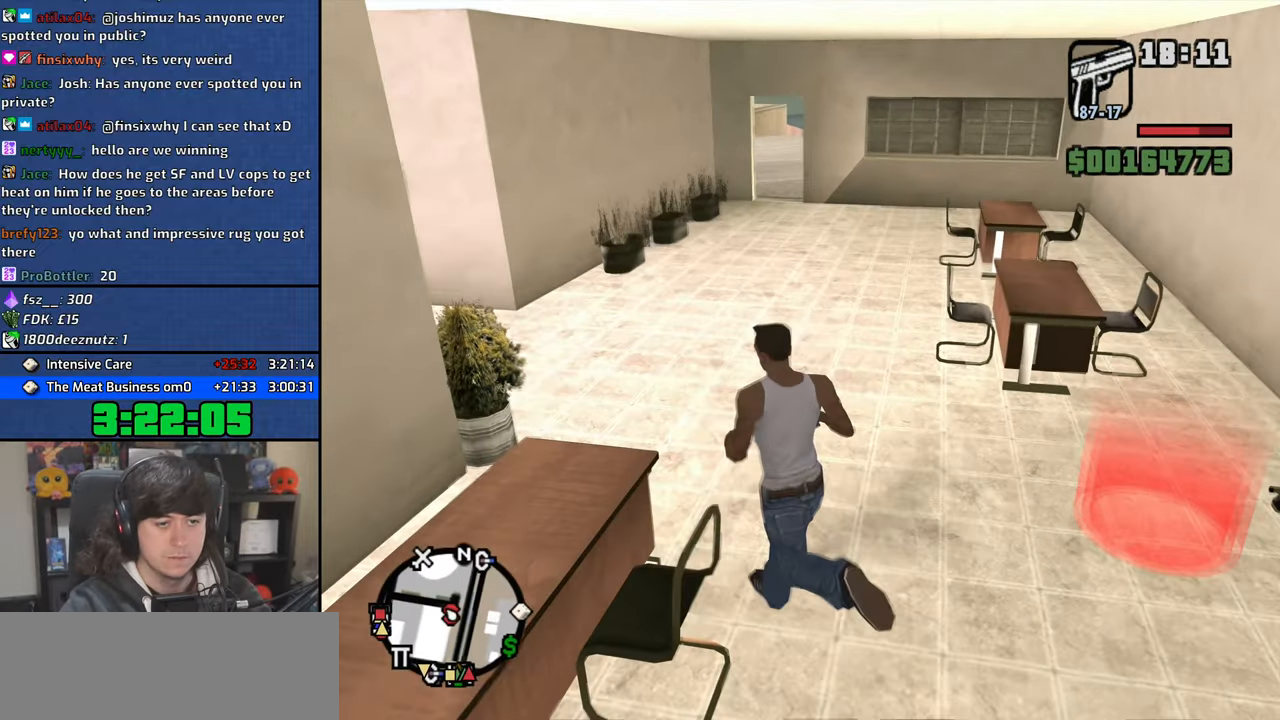
{"keys": ["d", "w"], "mouse": [], "events": [[100, "a", "up"], [200, "d", "down"], [300, "d", "up"], [450, "d", "down"]]}
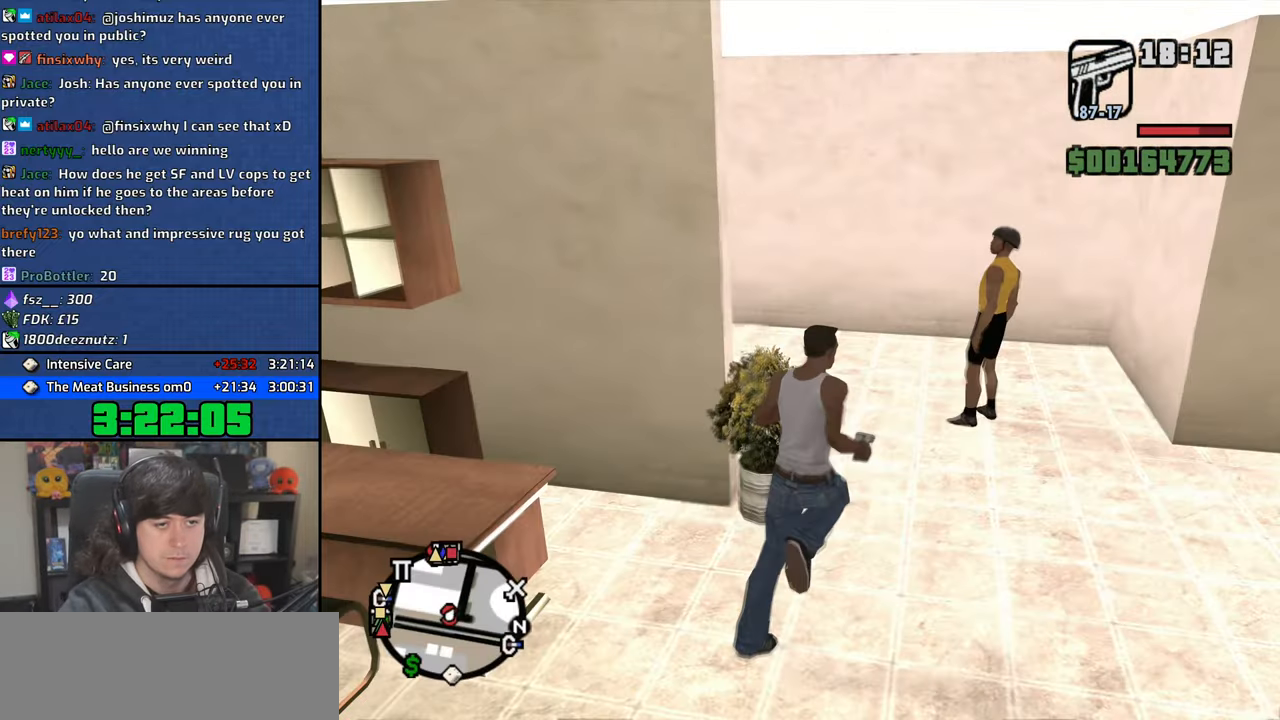
{"keys": [], "mouse": [], "events": [[200, "d", "up"], [283, "w", "up"]]}
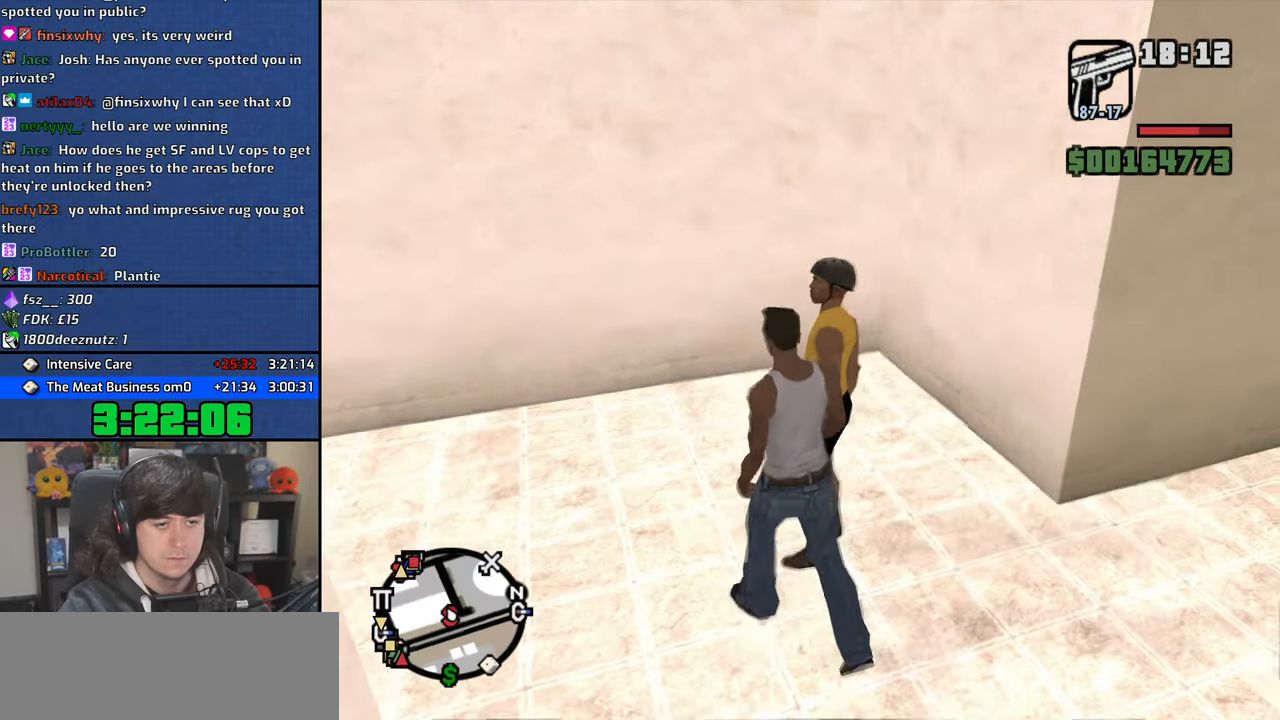
{"keys": [], "mouse": [], "events": []}
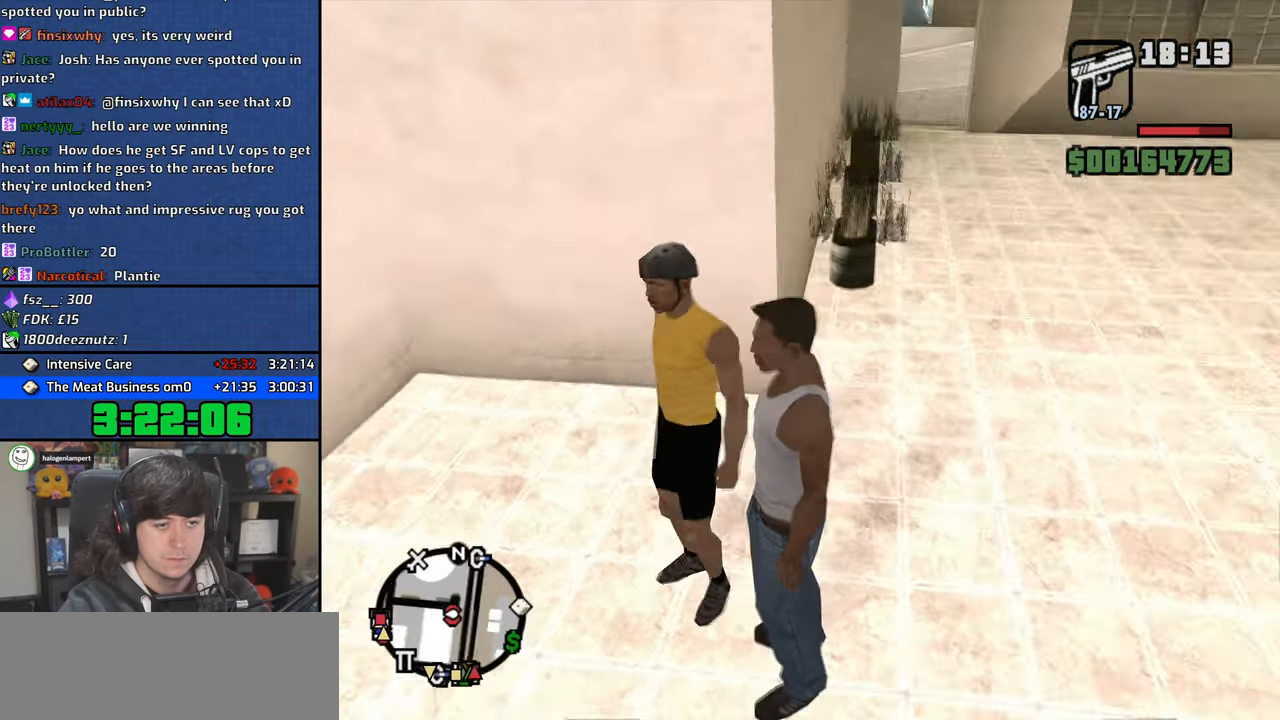
{"keys": [], "mouse": [], "events": []}
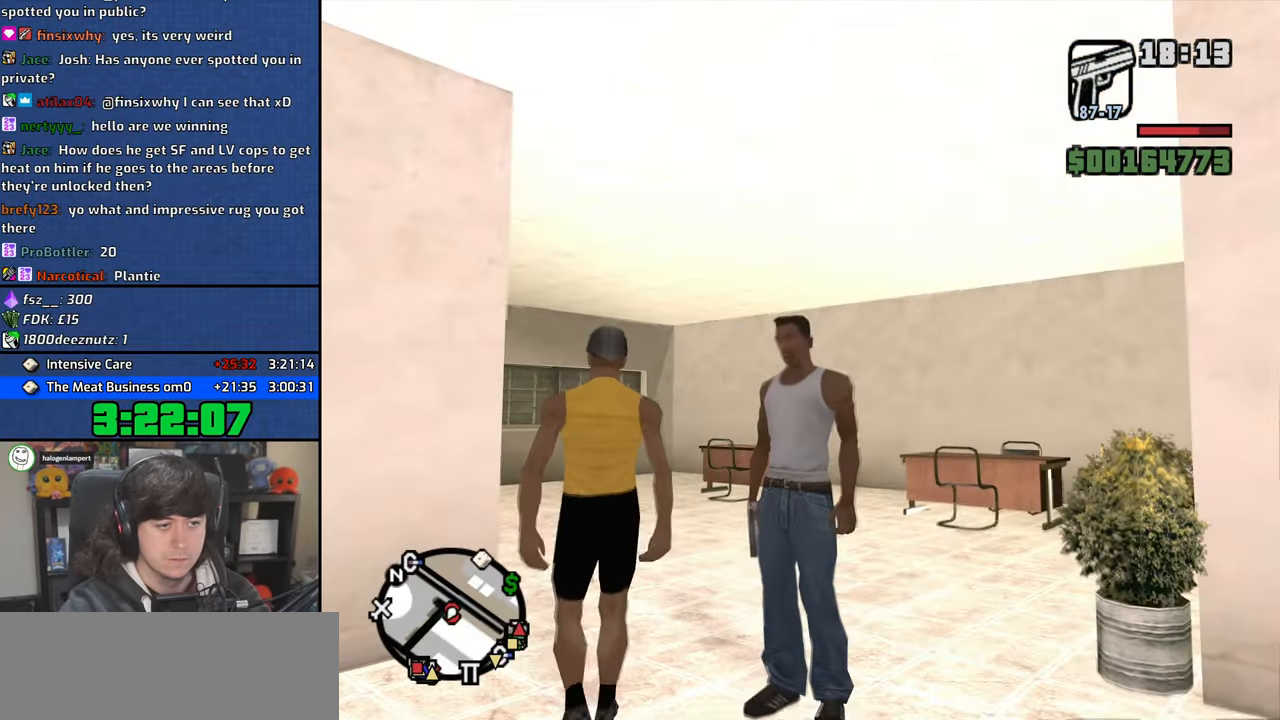
{"keys": ["w"], "mouse": [], "events": [[283, "w", "down"]]}
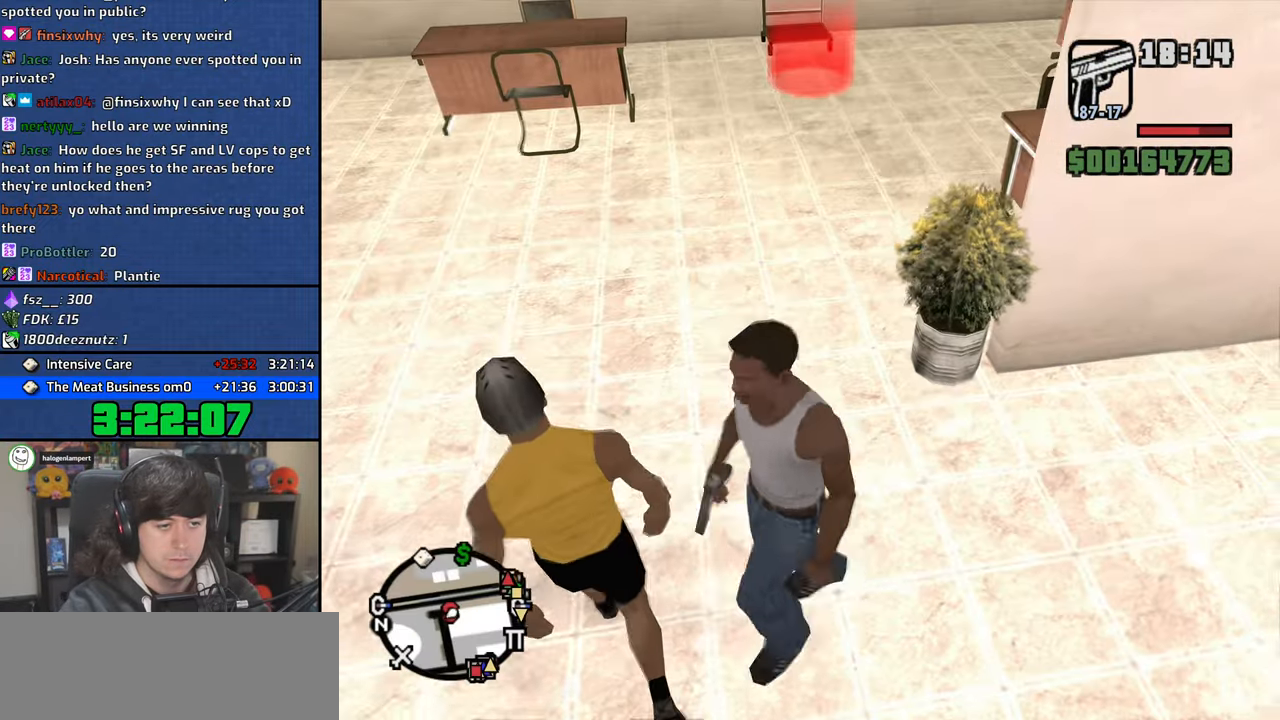
{"keys": ["w"], "mouse": [], "events": [[350, "d", "down"], [450, "d", "up"]]}
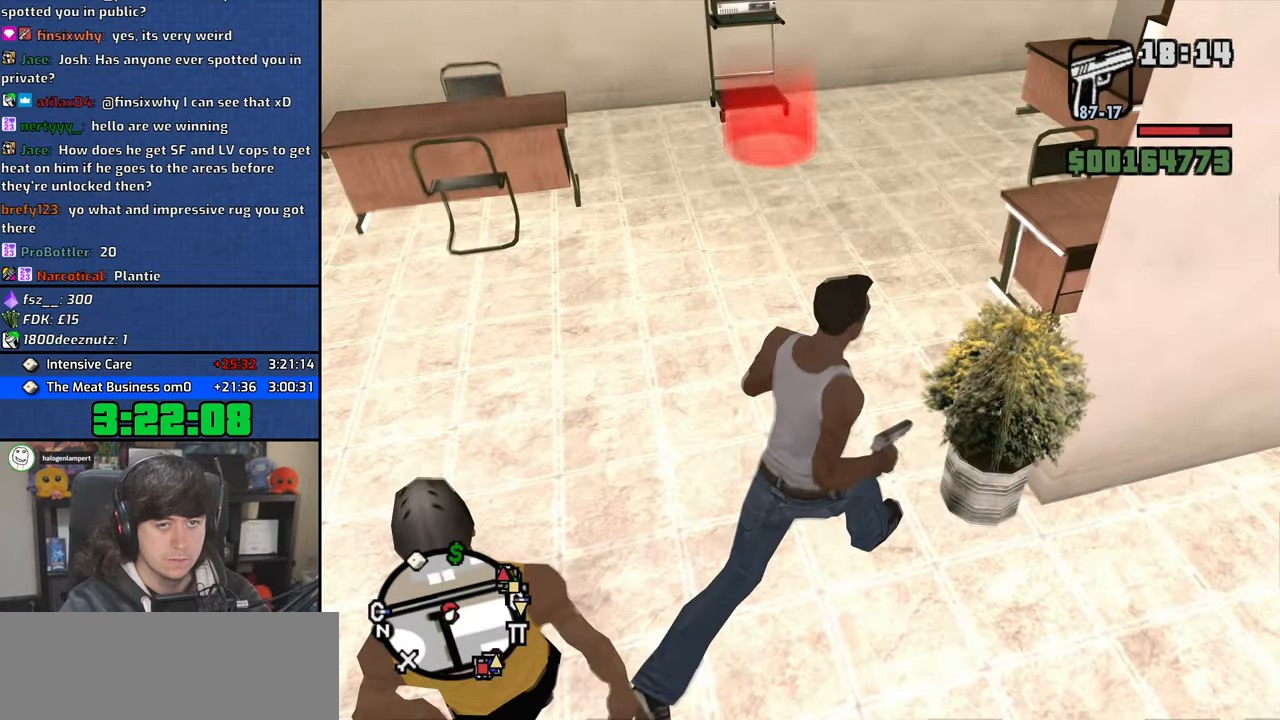
{"keys": [], "mouse": [], "events": [[283, "w", "up"]]}
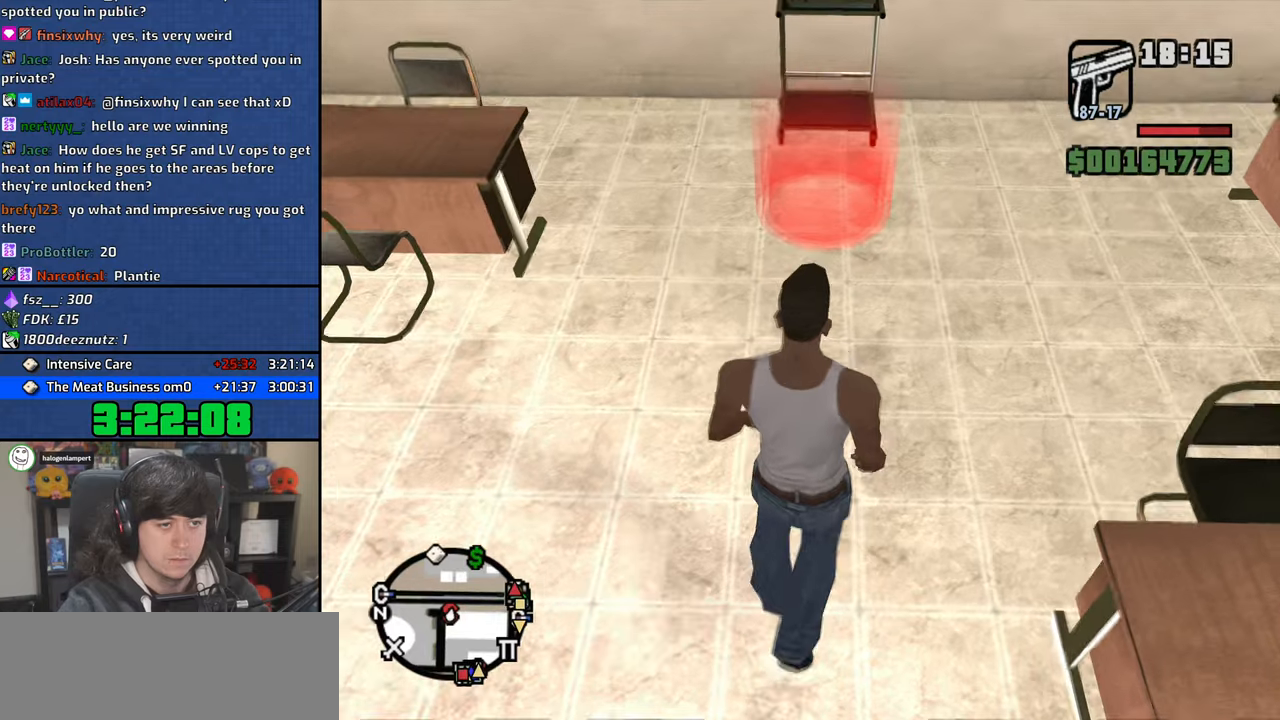
{"keys": [], "mouse": [], "events": [[133, "w", "down"], [233, "w", "up"]]}
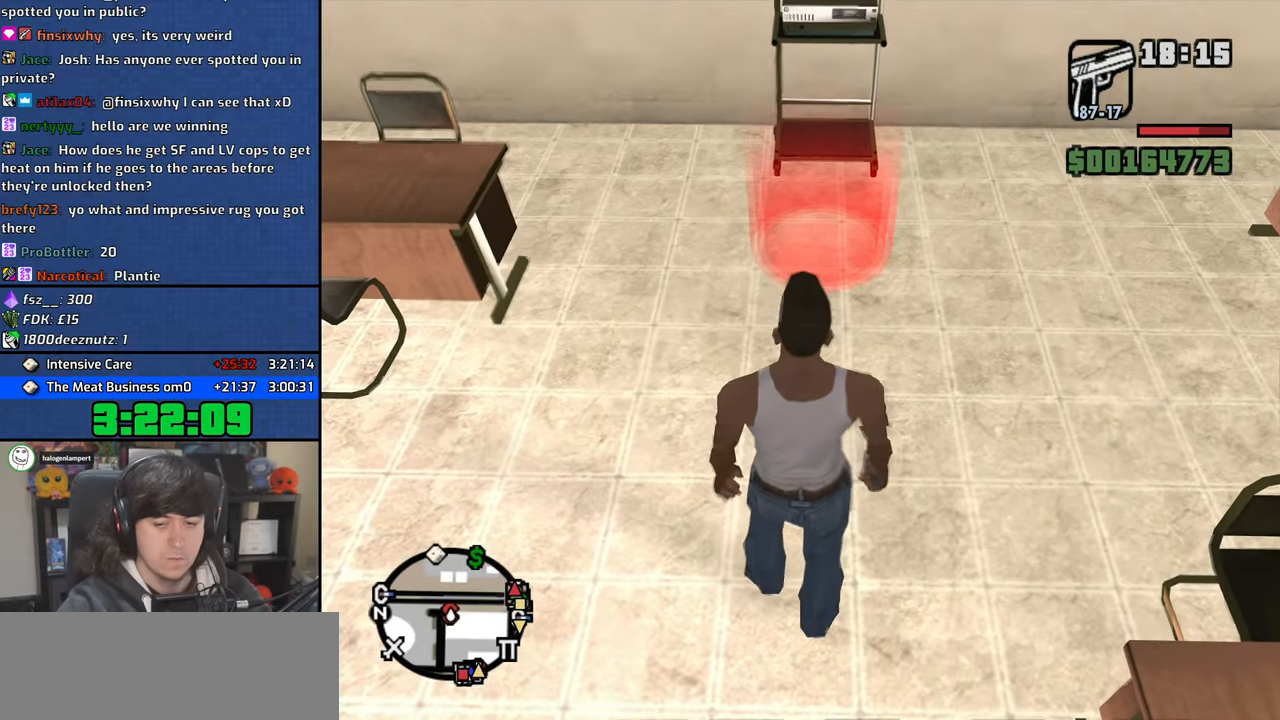
{"keys": [], "mouse": [], "events": [[133, "w", "down"], [233, "w", "up"]]}
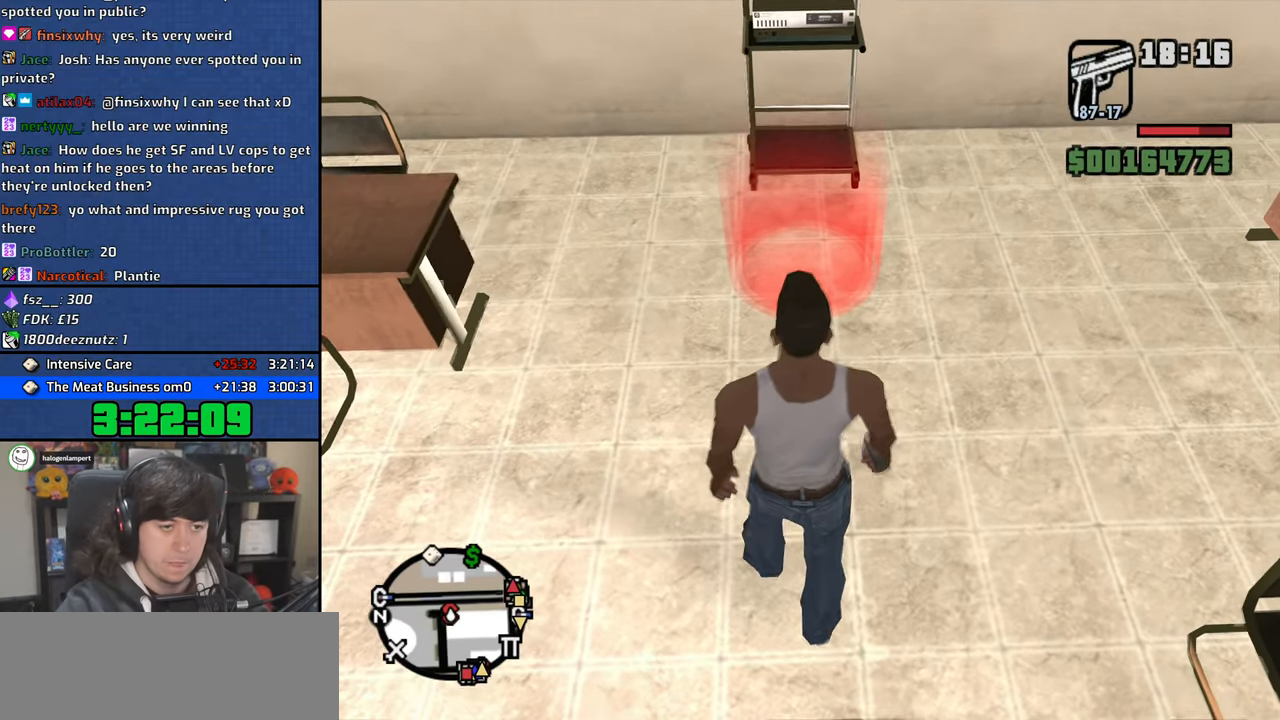
{"keys": [], "mouse": [], "events": []}
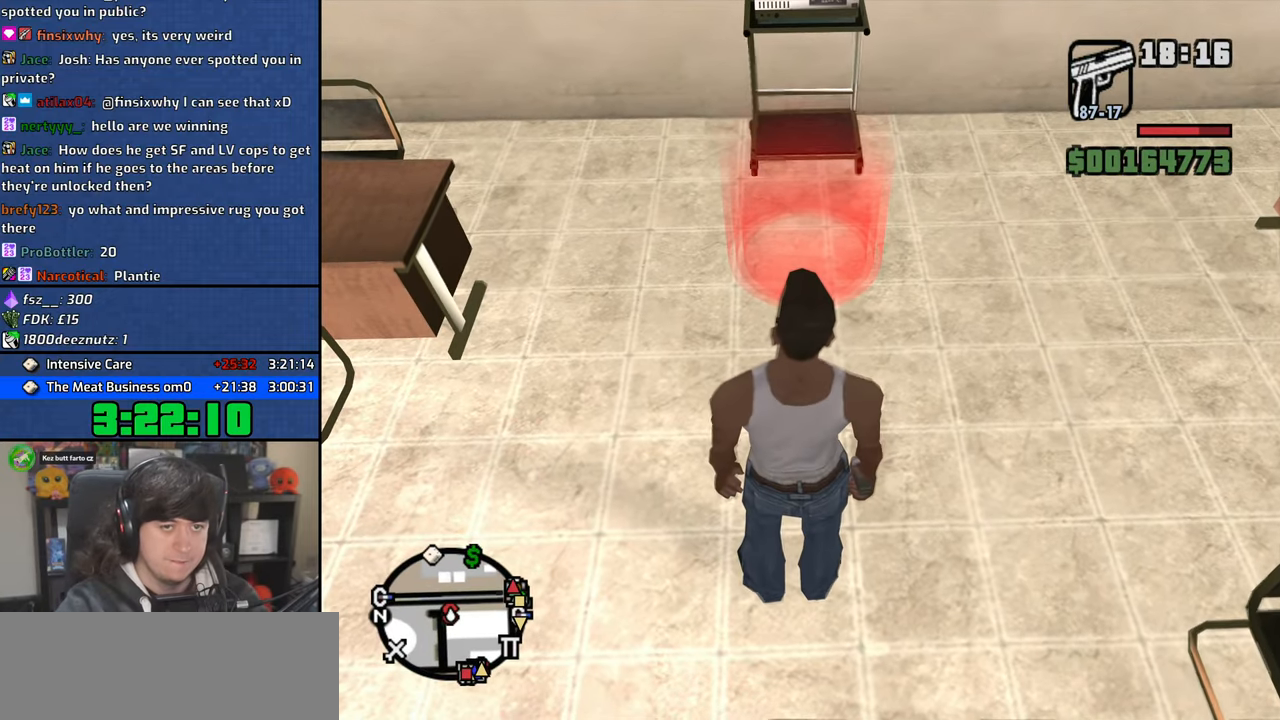
{"keys": [], "mouse": [], "events": []}
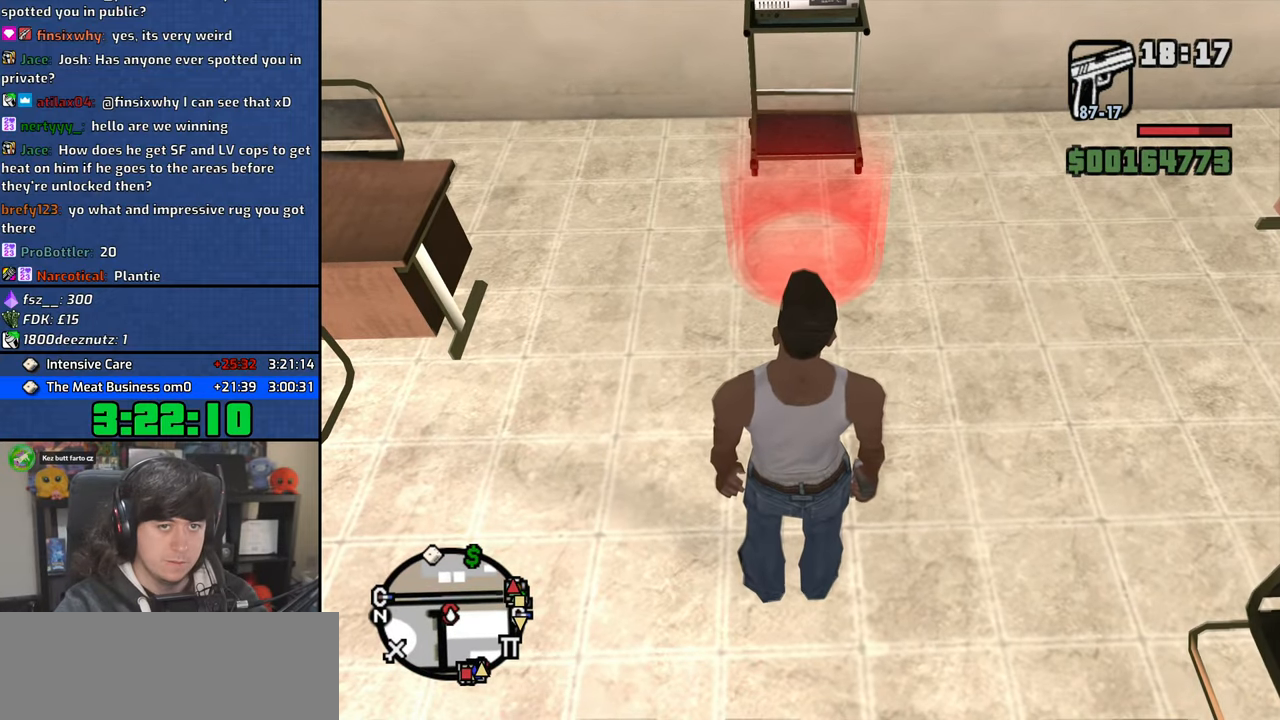
{"keys": [], "mouse": [], "events": []}
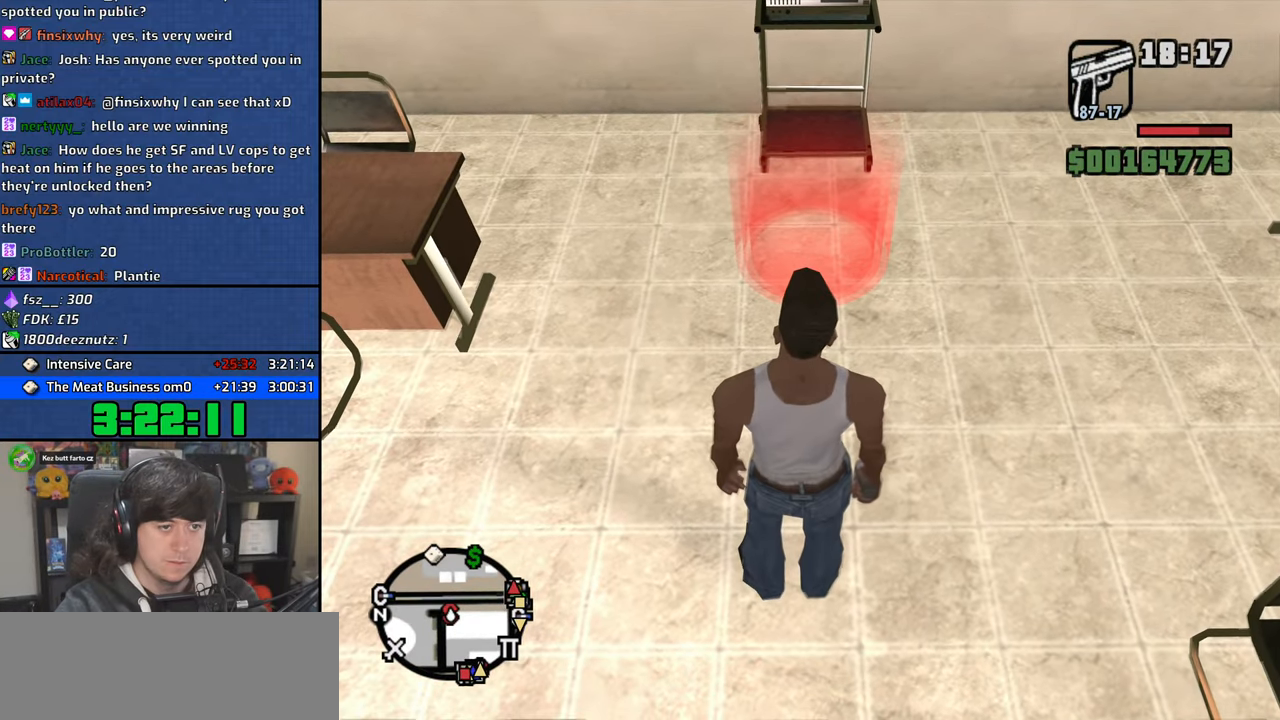
{"keys": ["w"], "mouse": [], "events": [[483, "w", "down"]]}
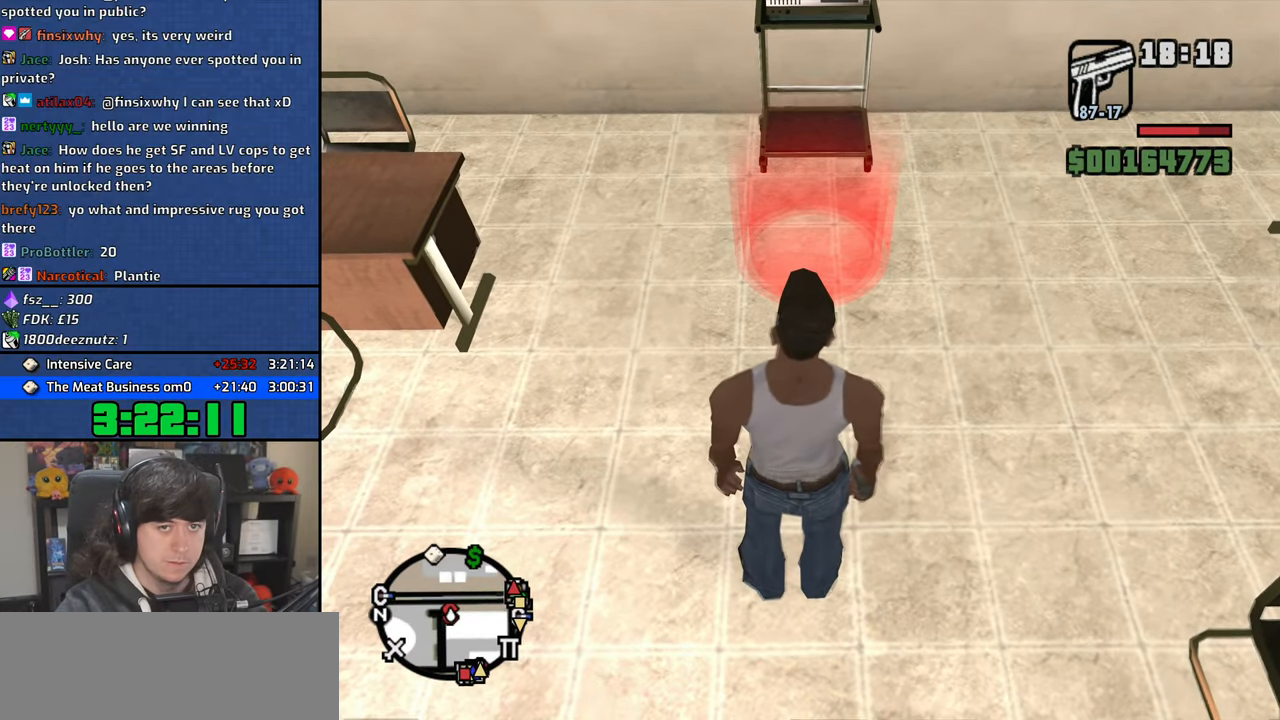
{"keys": ["w"], "mouse": [], "events": [[100, "w", "up"], [450, "w", "down"]]}
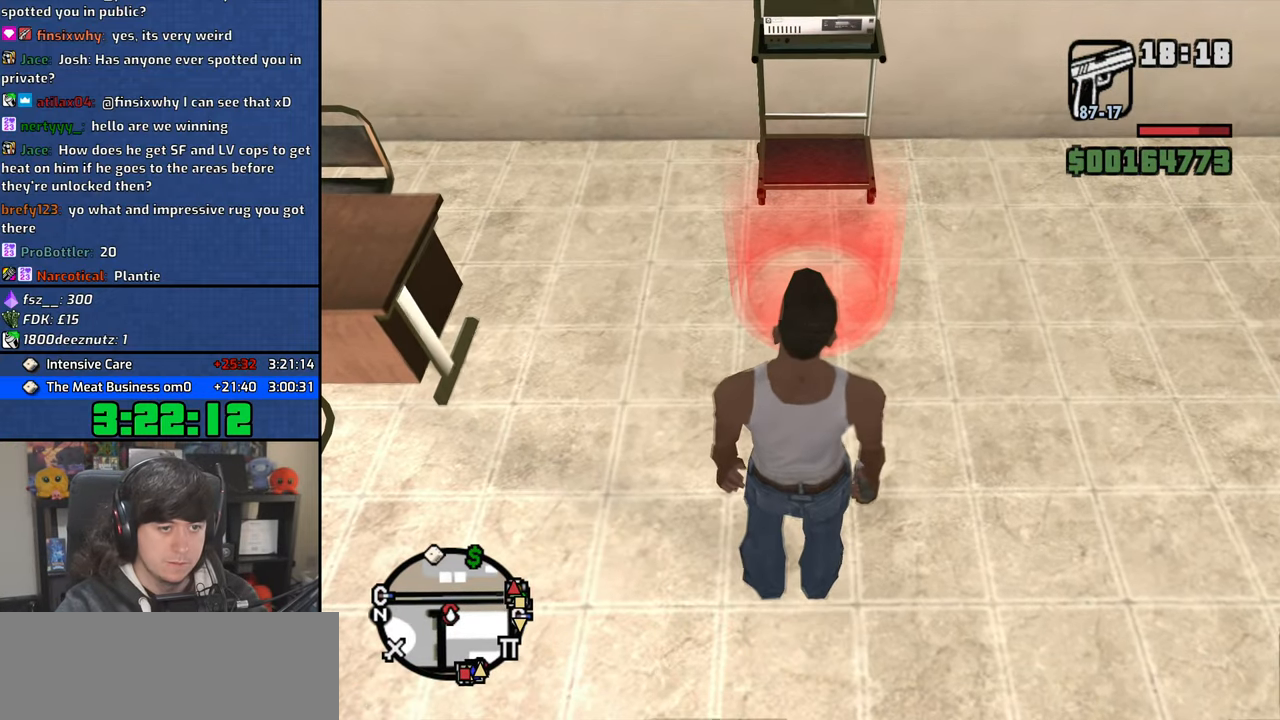
{"keys": [], "mouse": [], "events": [[417, "w", "up"]]}
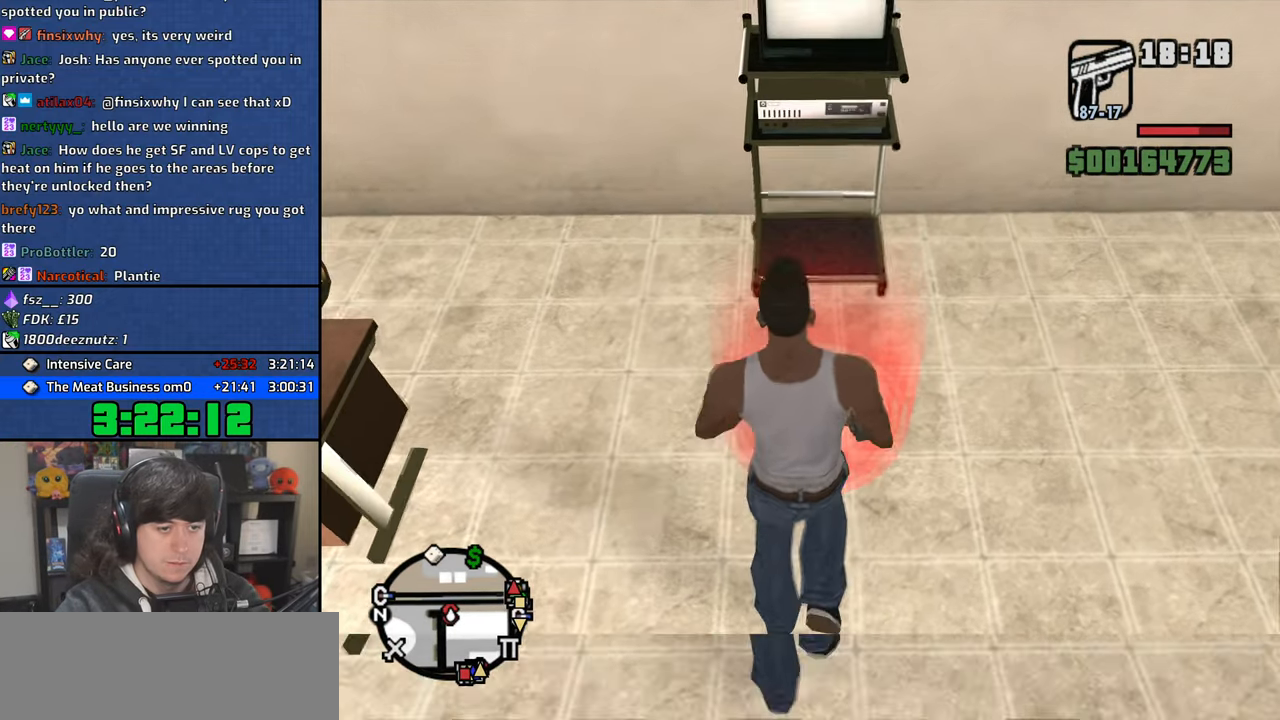
{"keys": ["escape"], "mouse": [], "events": [[17, "escape", "down"]]}
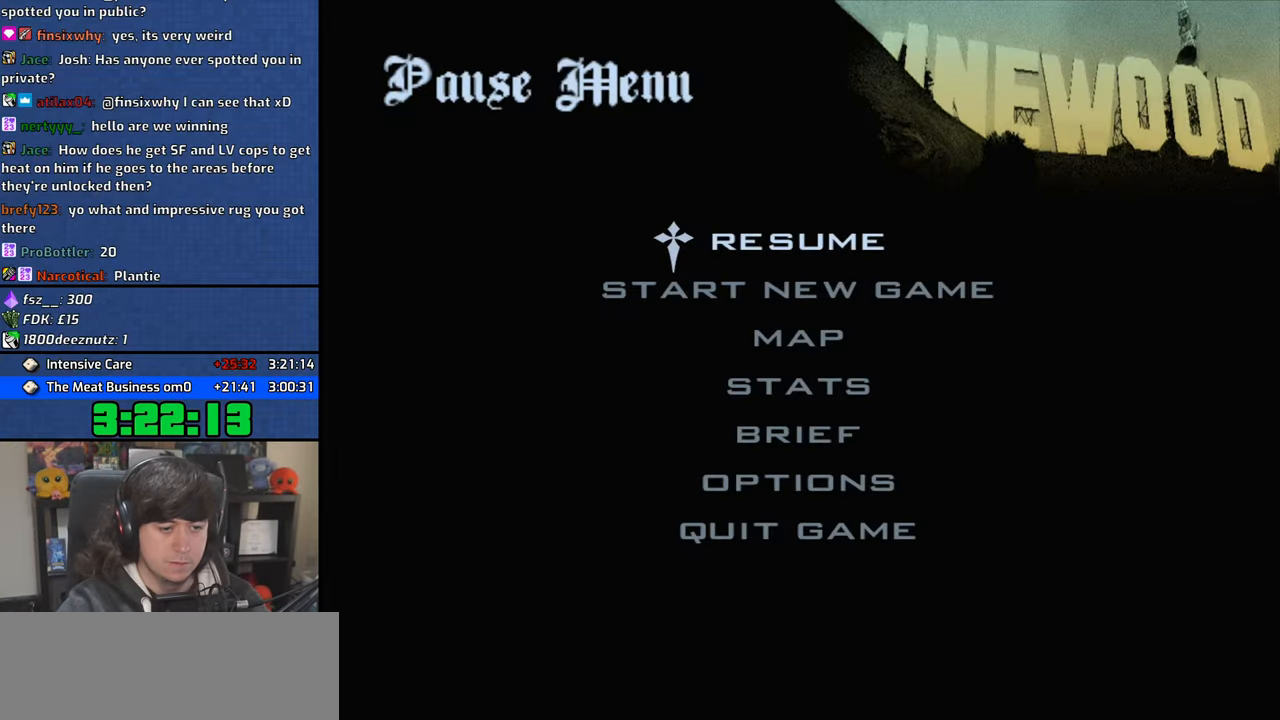
{"keys": ["escape"], "mouse": [], "events": []}
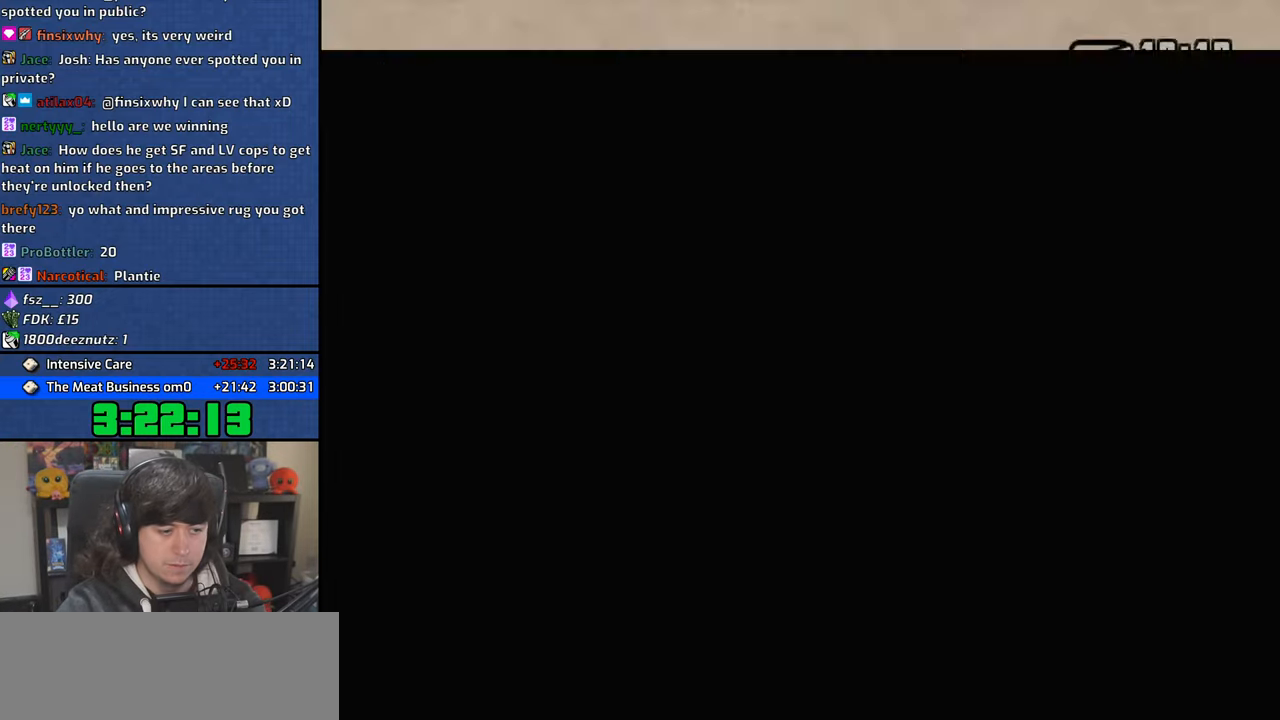
{"keys": ["escape"], "mouse": [], "events": []}
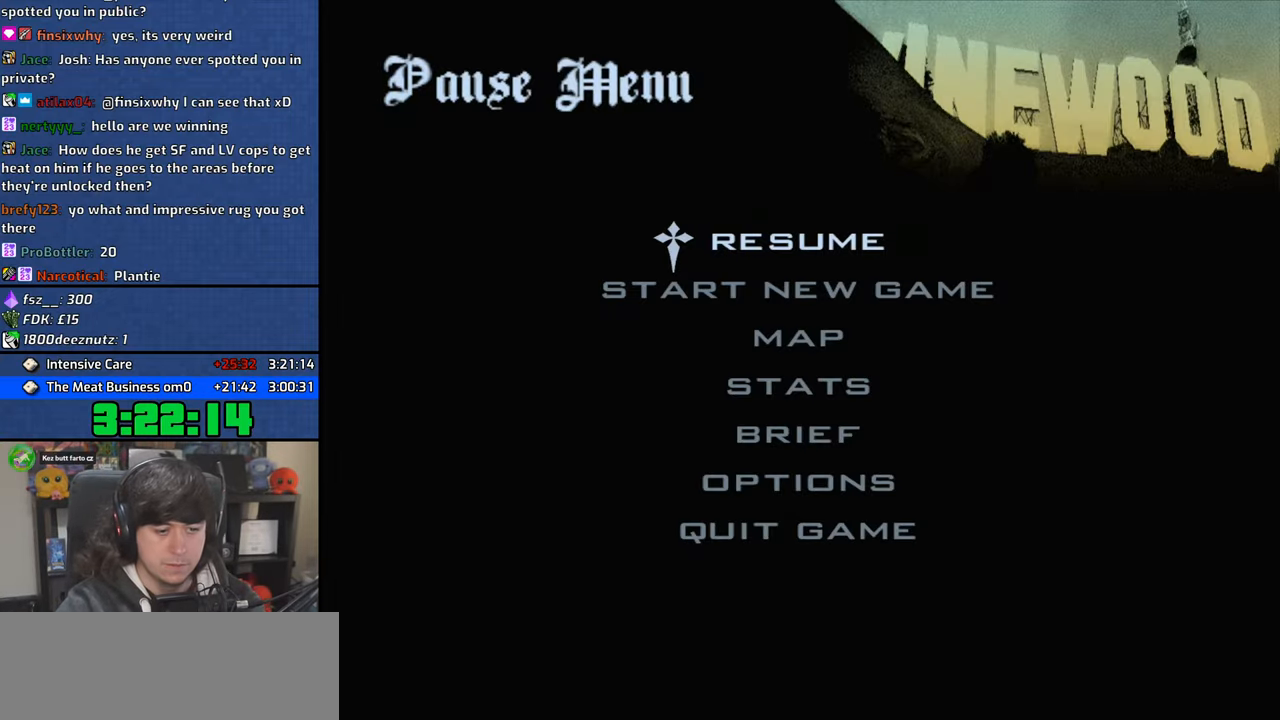
{"keys": ["escape"], "mouse": [], "events": []}
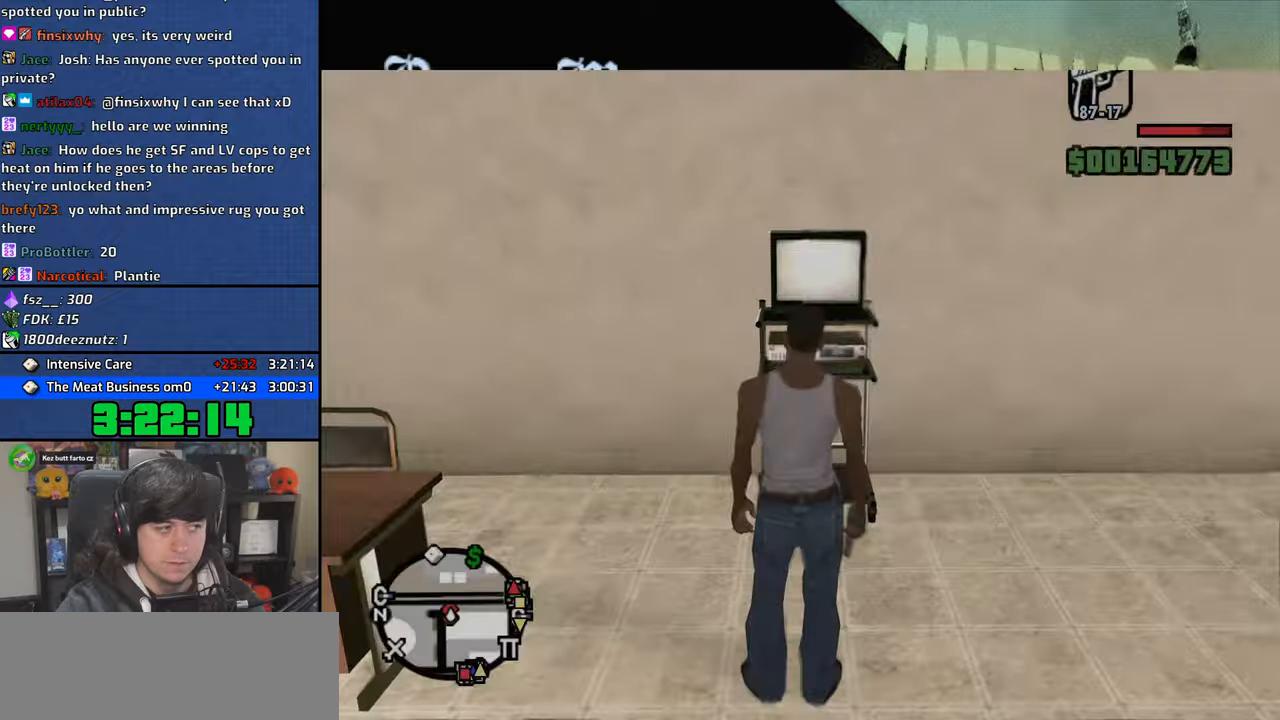
{"keys": ["escape"], "mouse": [], "events": []}
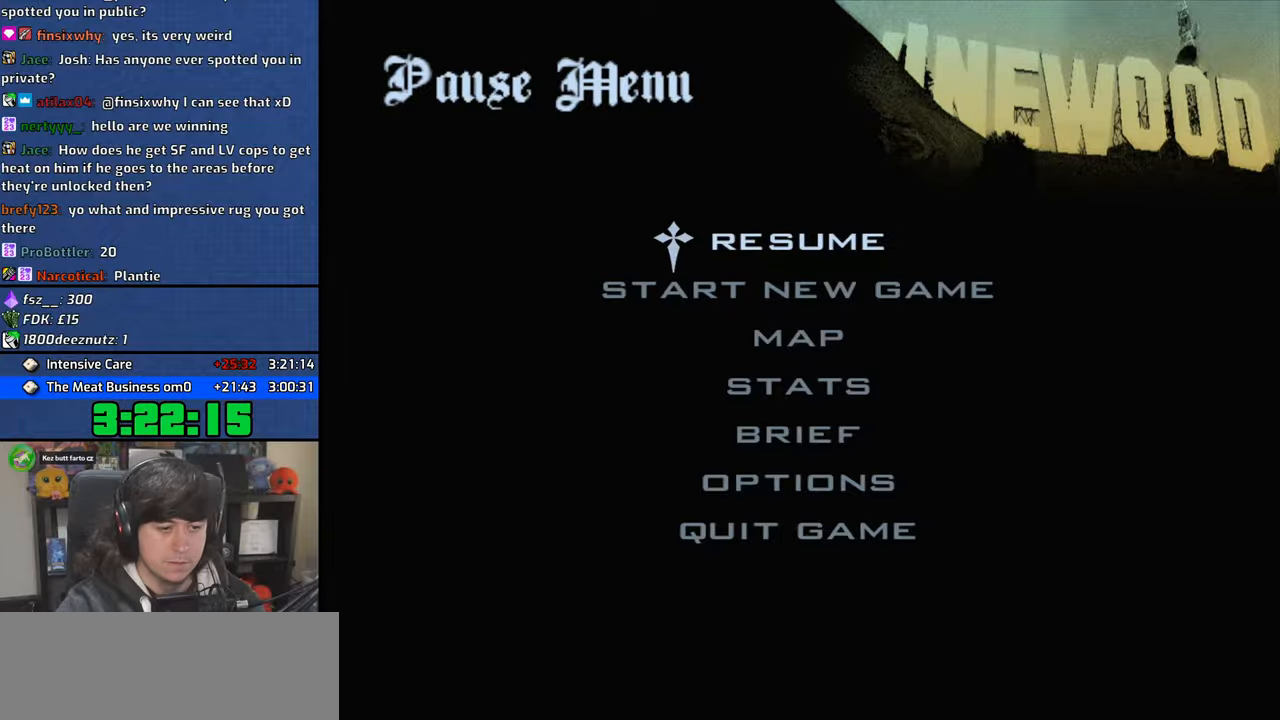
{"keys": ["escape"], "mouse": [], "events": []}
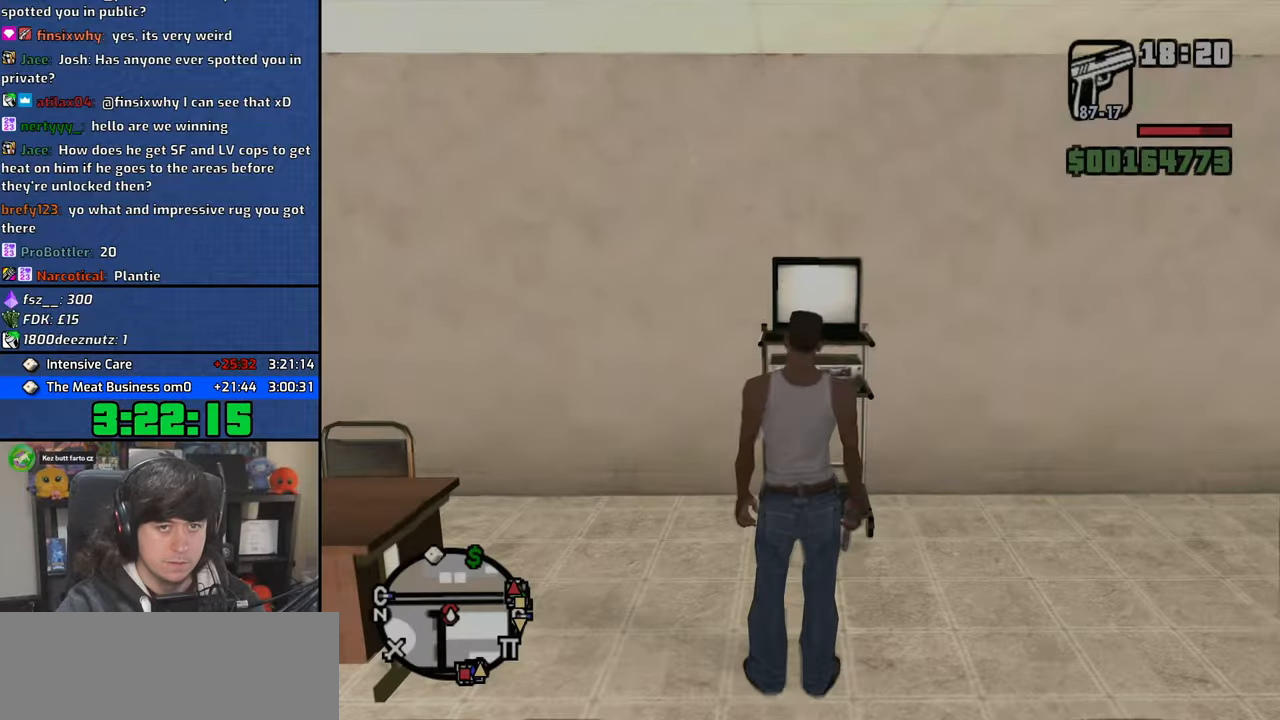
{"keys": ["escape"], "mouse": [], "events": []}